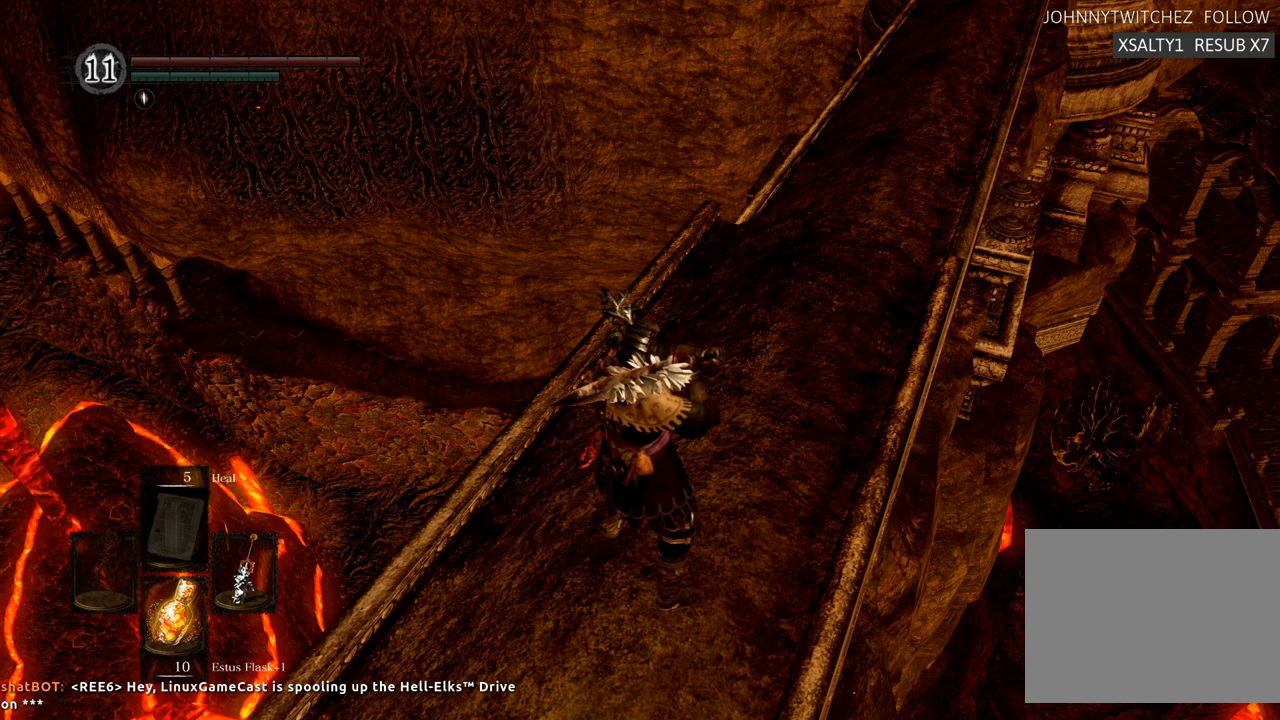
Gameplay with a controller (PlayStation layout); each line is a JSON object with the inputs held at the frame after it. "events" lists button and stick changes between this image and that frame as [ms after this image, input, new state], when the widget could be followed in between. Not read: L3 R3.
{"buttons": [], "left_stick": "center", "right_stick": "right", "events": [[133, "right_stick", "right"]]}
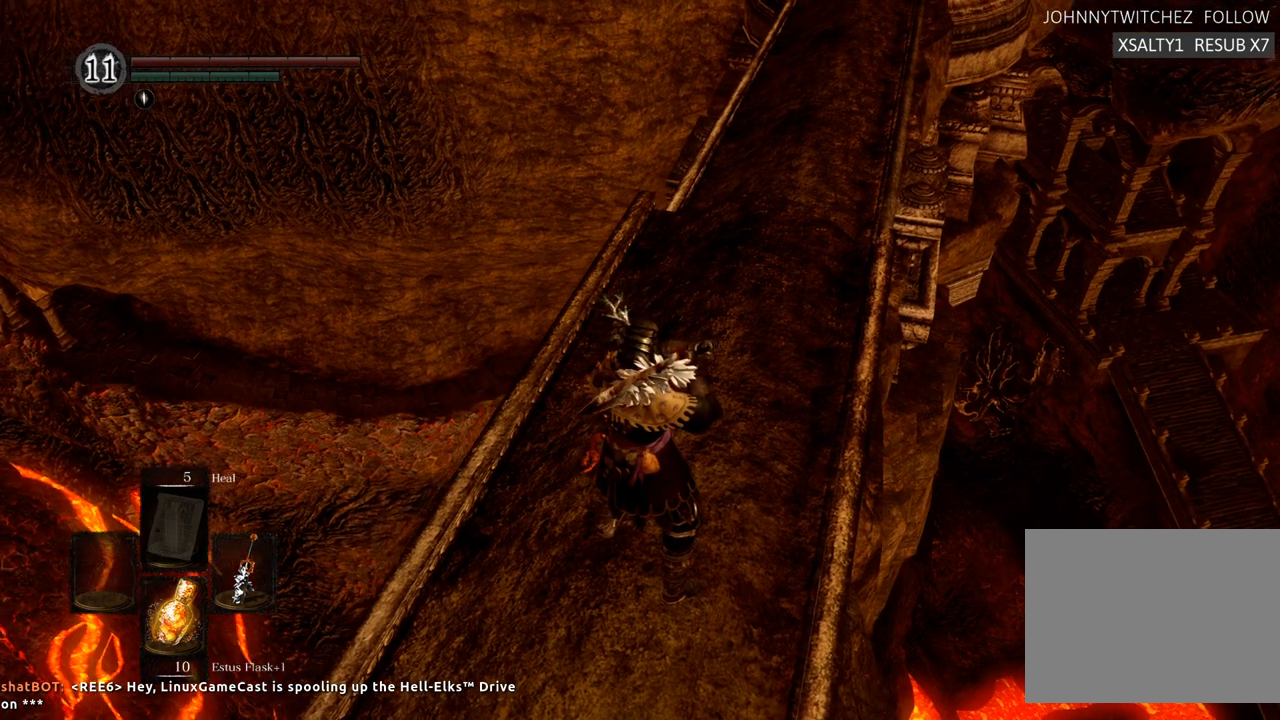
{"buttons": [], "left_stick": "center", "right_stick": "right", "events": [[50, "right_stick", "center"], [417, "right_stick", "right"]]}
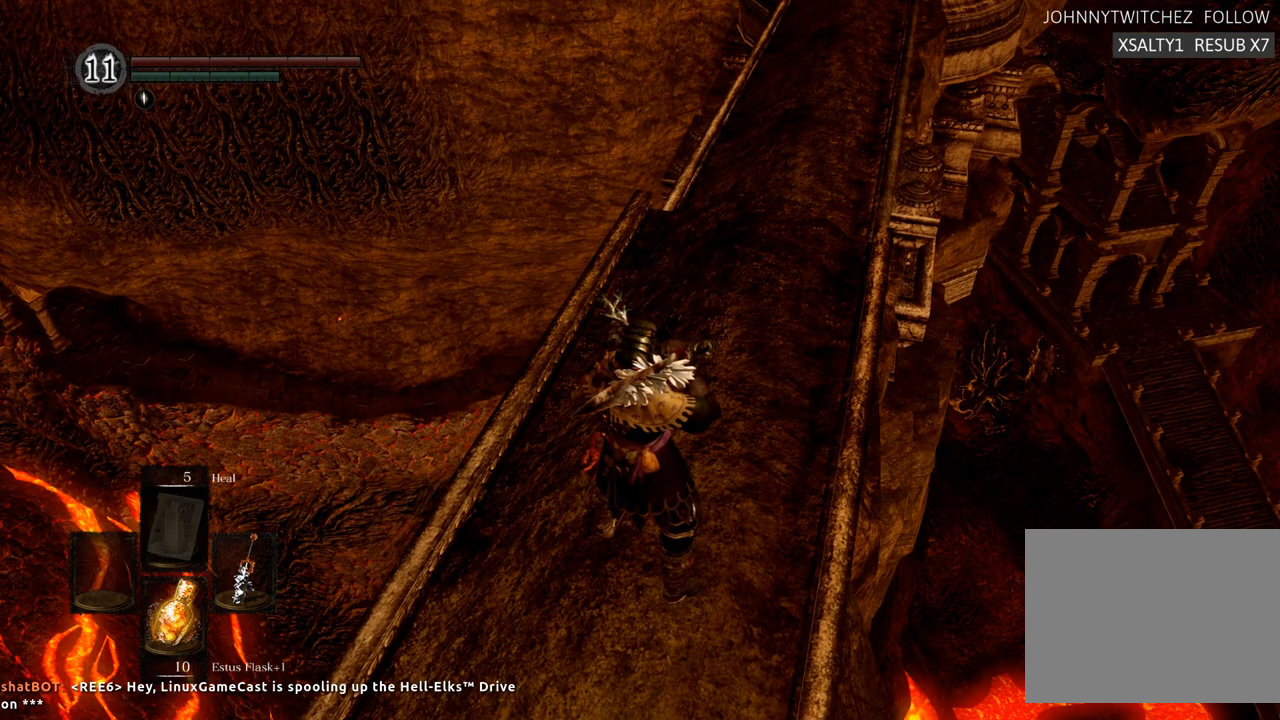
{"buttons": [], "left_stick": "center", "right_stick": "right", "events": []}
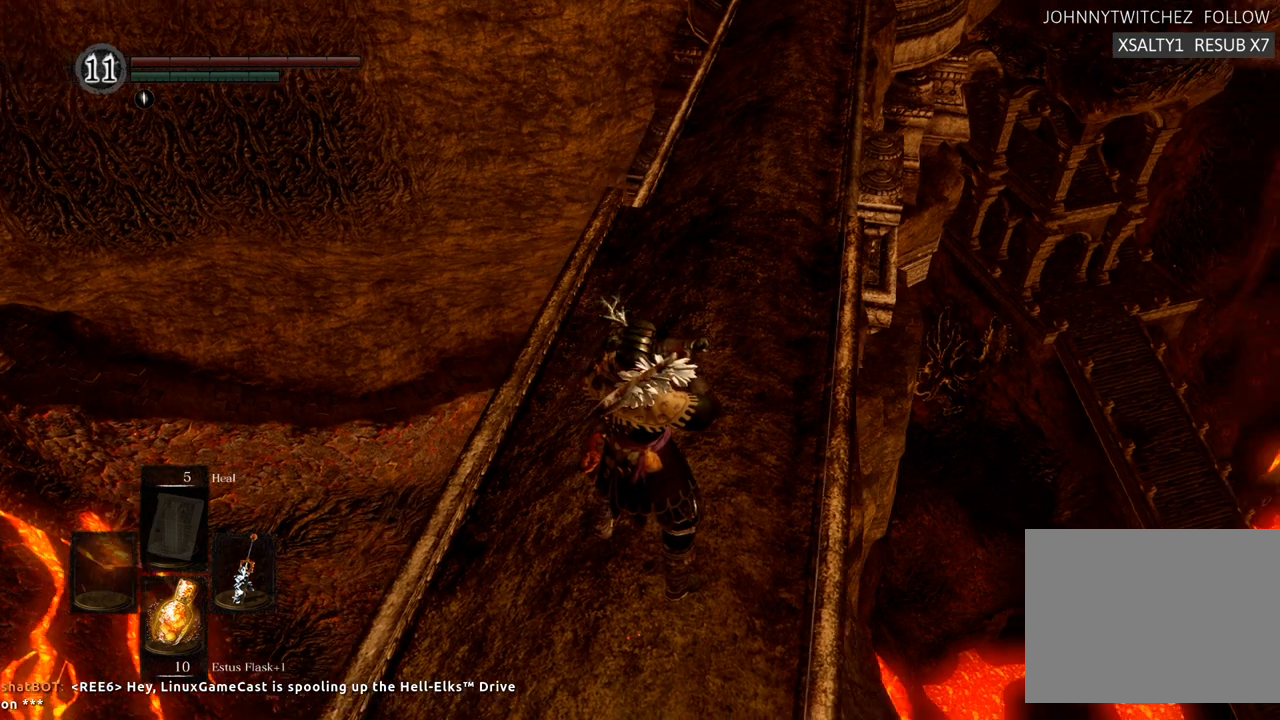
{"buttons": [], "left_stick": "center", "right_stick": "center"}
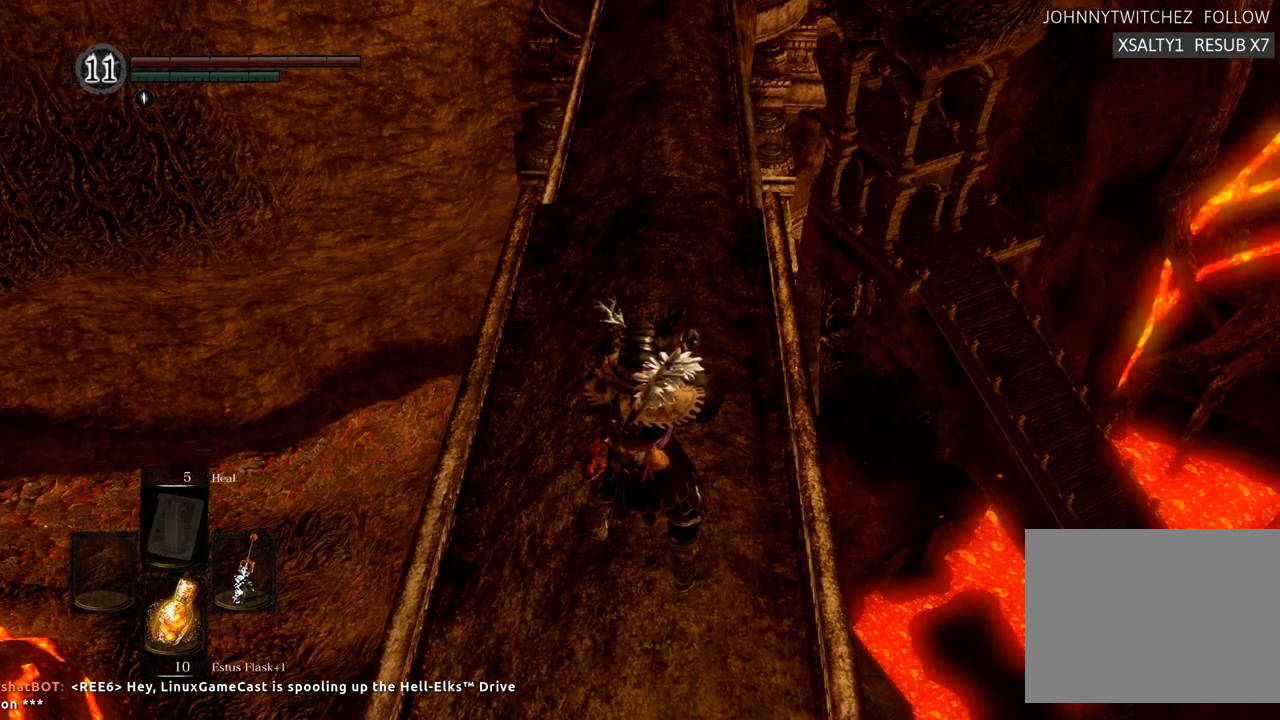
{"buttons": [], "left_stick": "center", "right_stick": "down", "events": [[250, "right_stick", "down"]]}
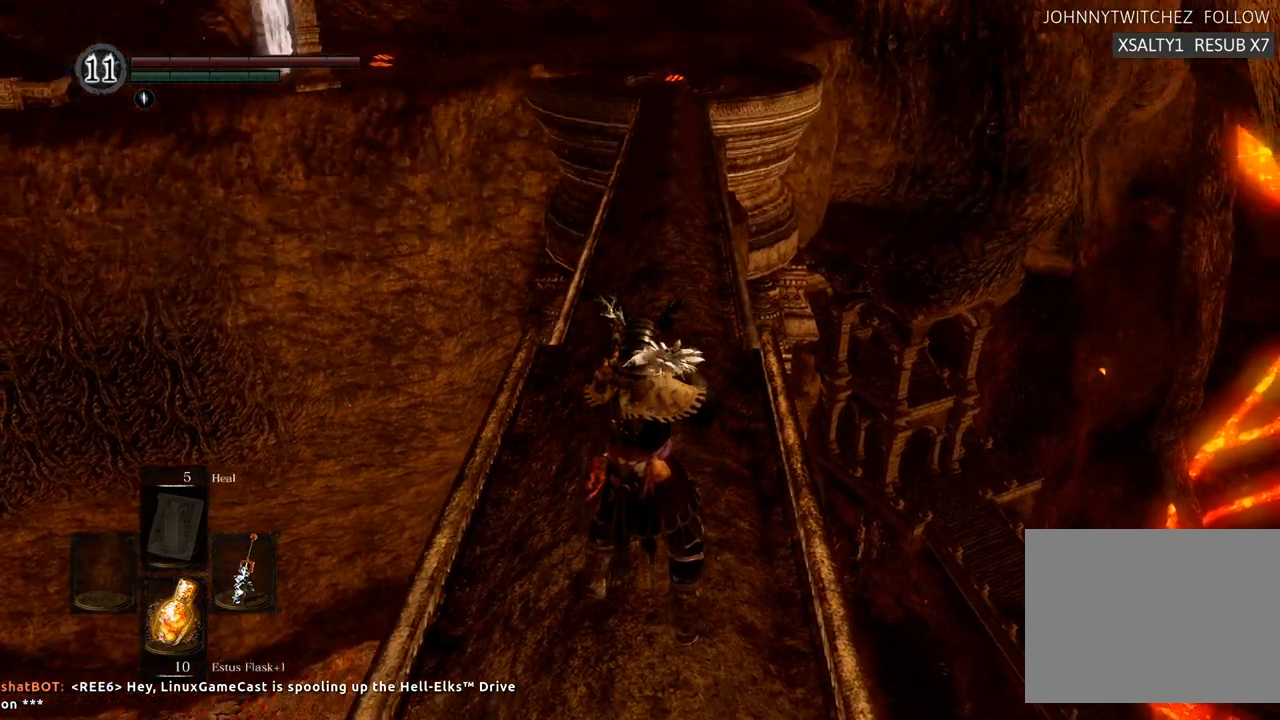
{"buttons": [], "left_stick": "center", "right_stick": "center", "events": [[117, "right_stick", "center"]]}
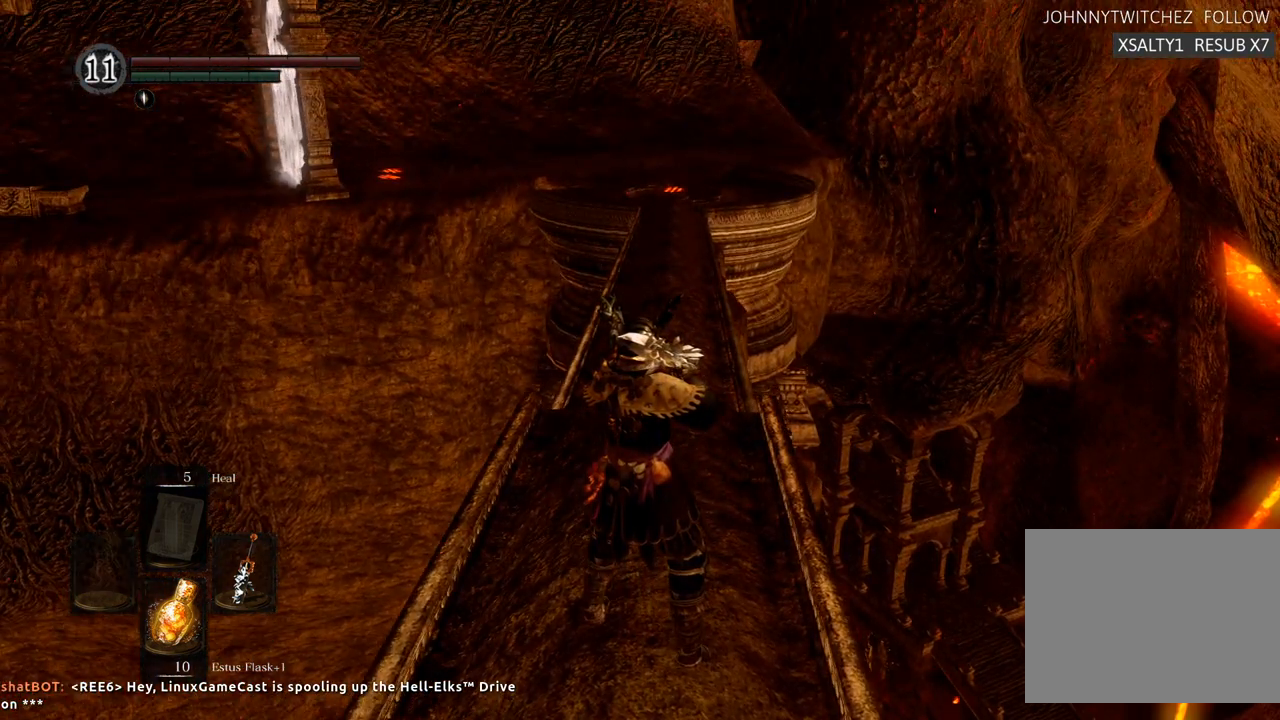
{"buttons": [], "left_stick": "center", "right_stick": "center", "events": []}
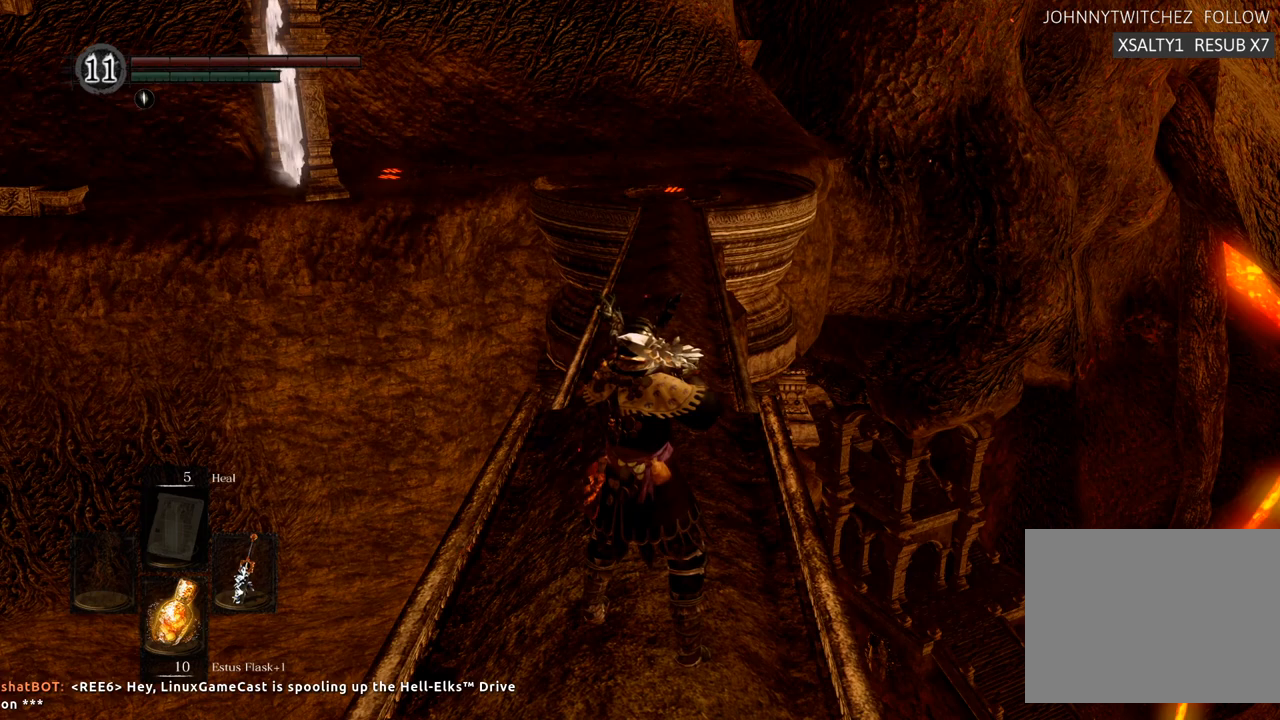
{"buttons": [], "left_stick": "center", "right_stick": "center", "events": []}
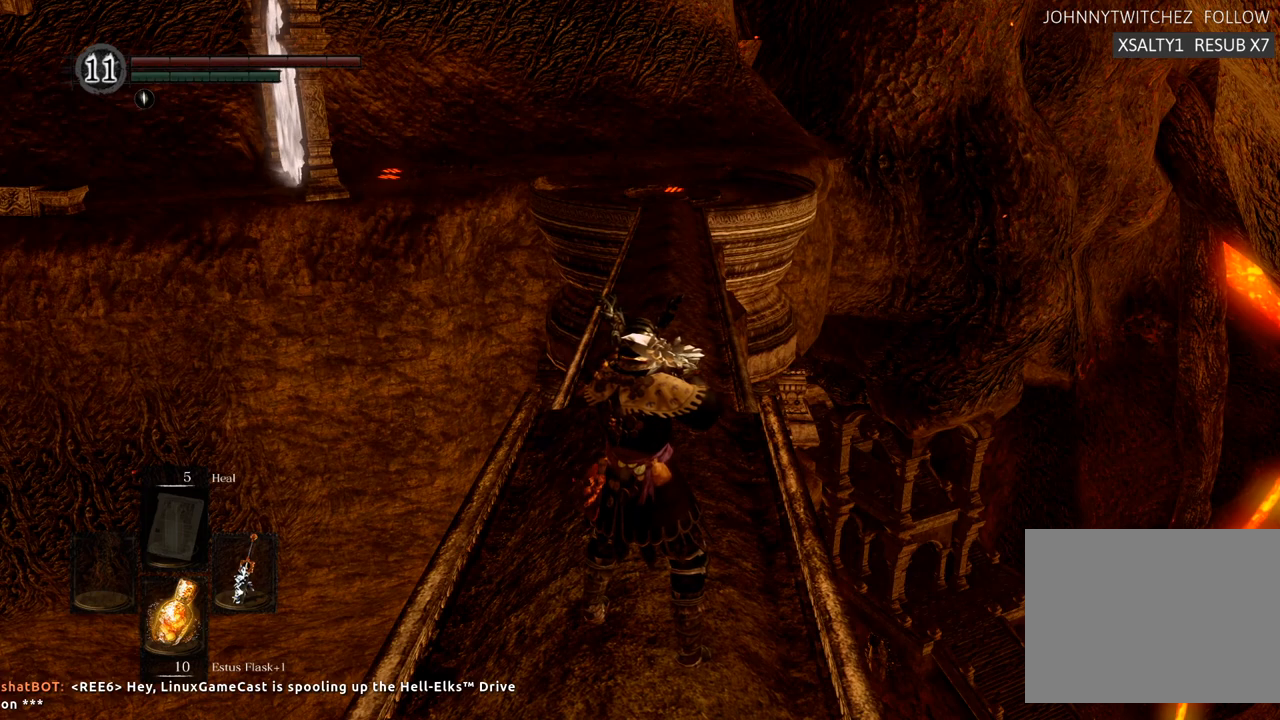
{"buttons": [], "left_stick": "center", "right_stick": "center", "events": []}
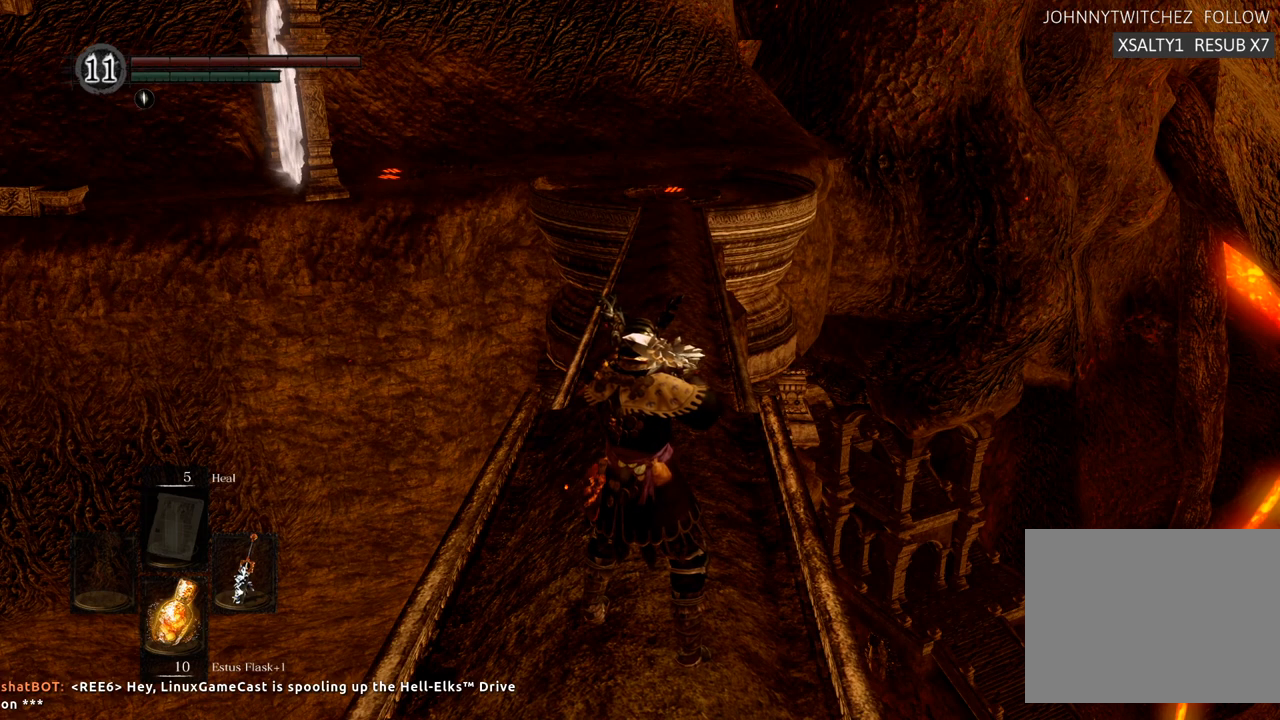
{"buttons": [], "left_stick": "up", "right_stick": "center"}
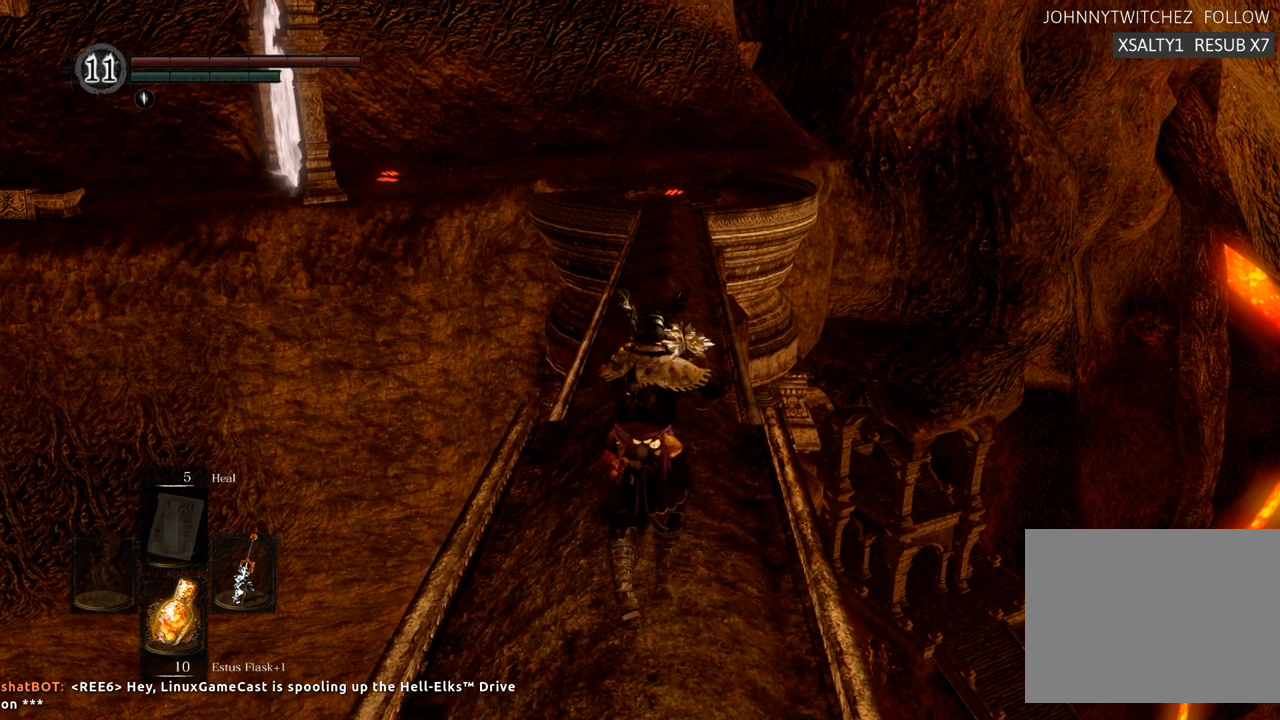
{"buttons": [], "left_stick": "up", "right_stick": "center", "events": []}
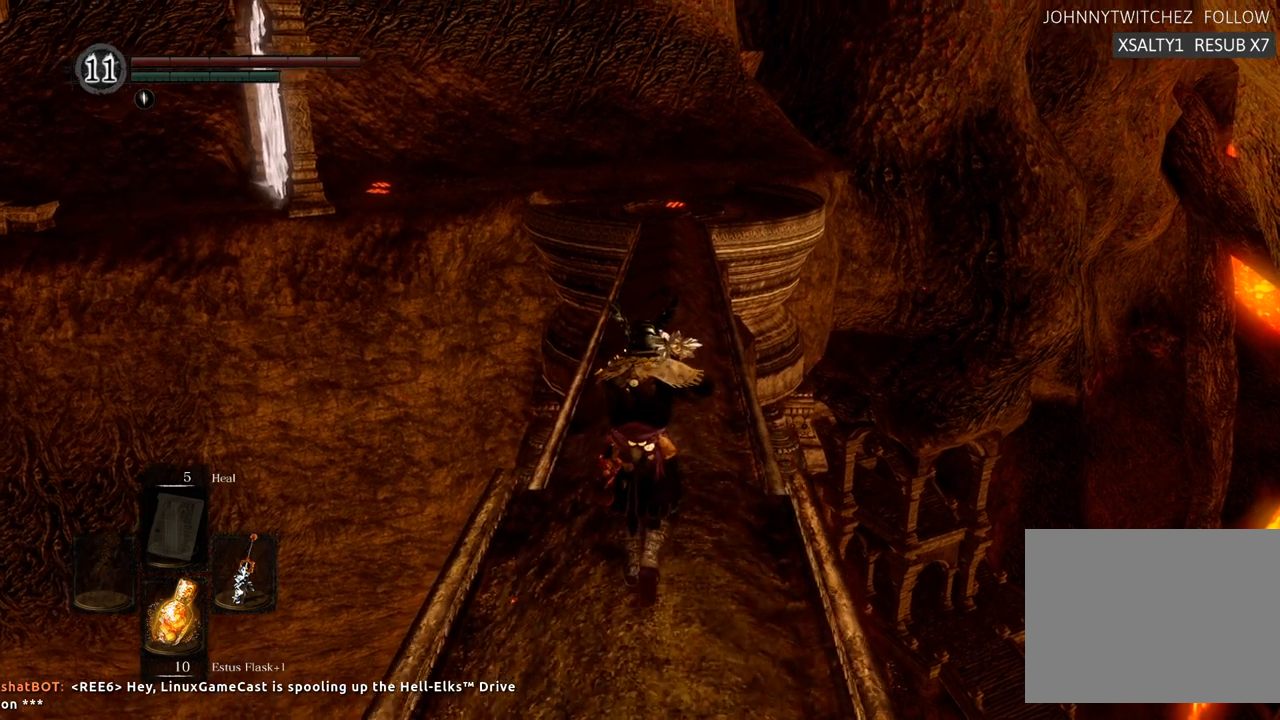
{"buttons": [], "left_stick": "up", "right_stick": "center", "events": [[183, "right_stick", "up"], [367, "right_stick", "center"]]}
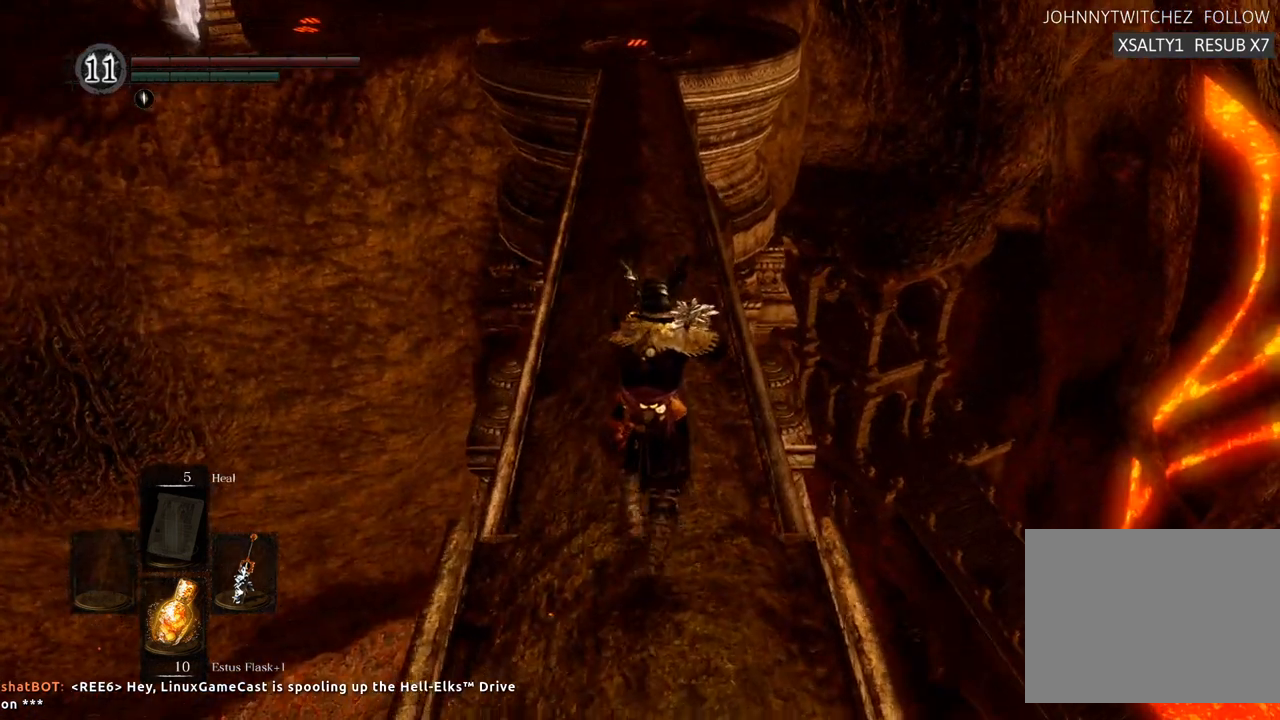
{"buttons": [], "left_stick": "up", "right_stick": "center", "events": []}
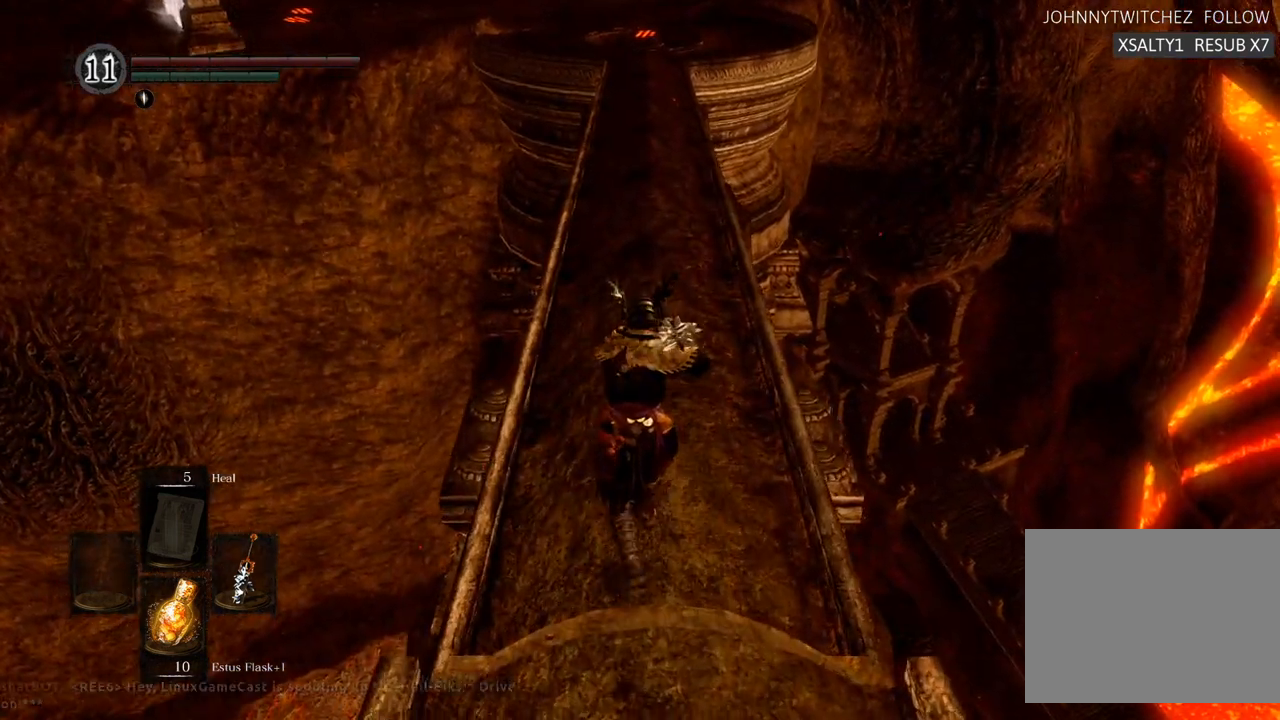
{"buttons": [], "left_stick": "up", "right_stick": "center", "events": []}
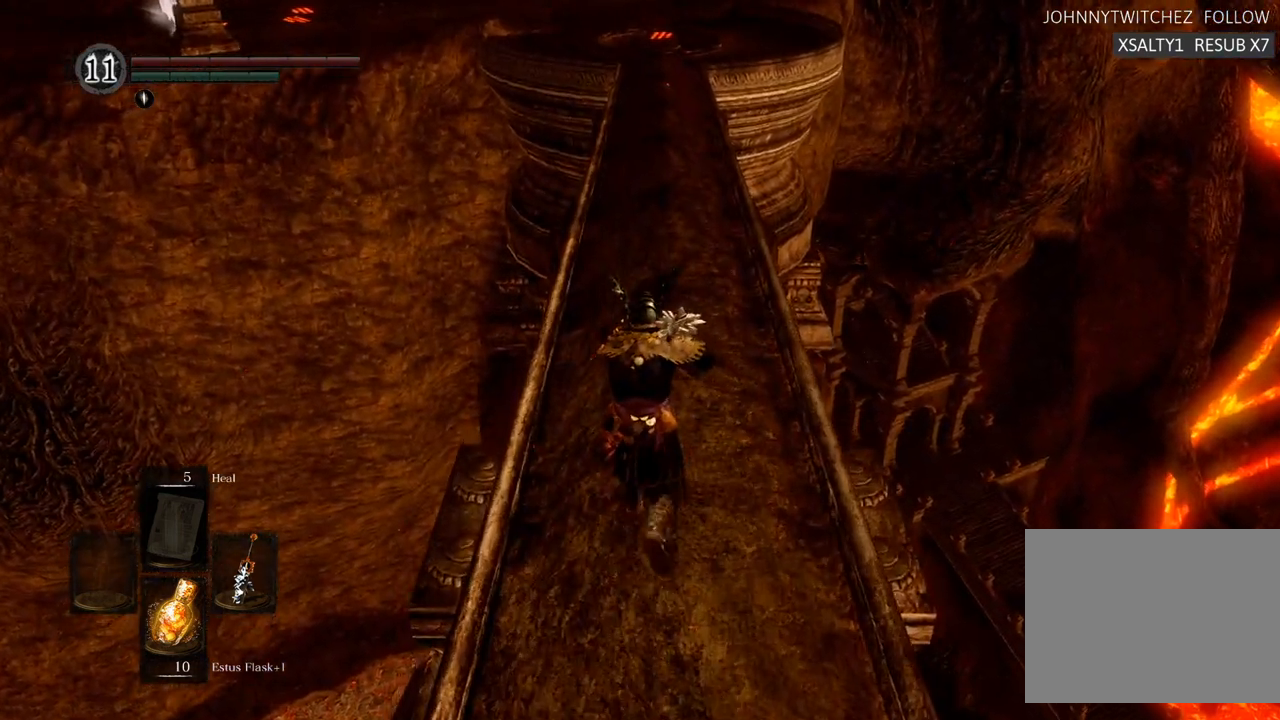
{"buttons": [], "left_stick": "up", "right_stick": "center", "events": []}
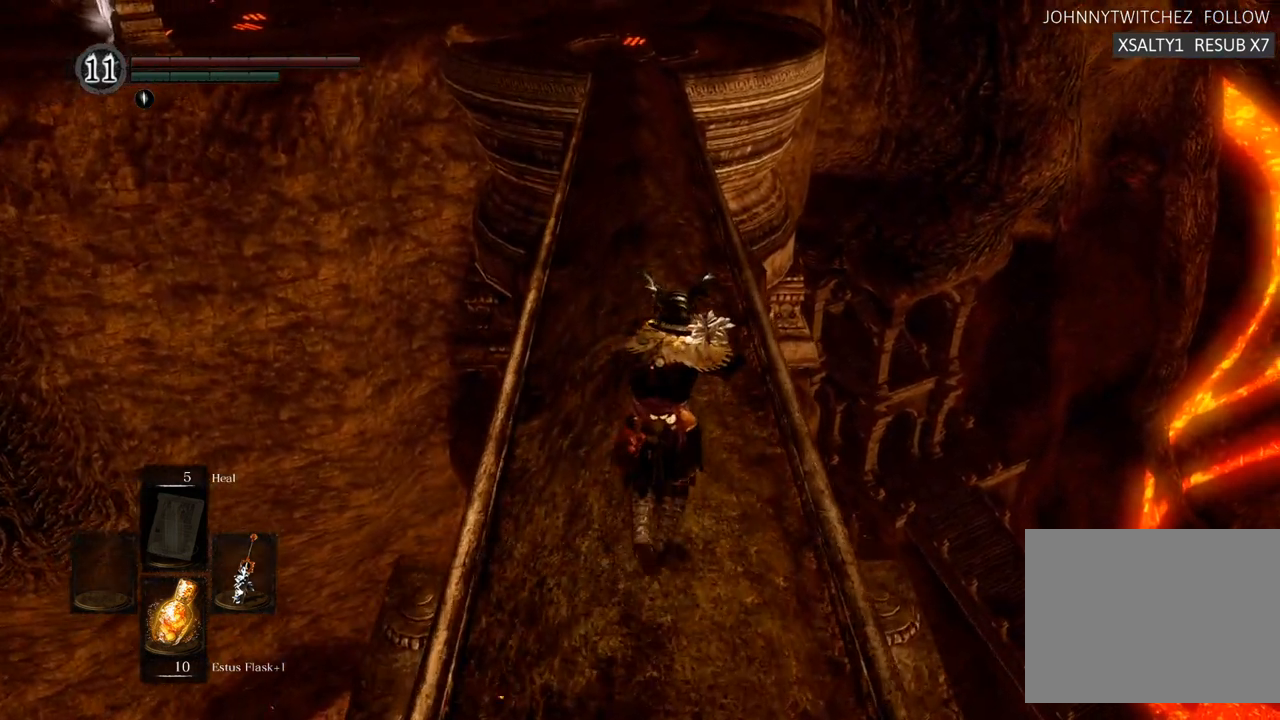
{"buttons": [], "left_stick": "up", "right_stick": "center", "events": []}
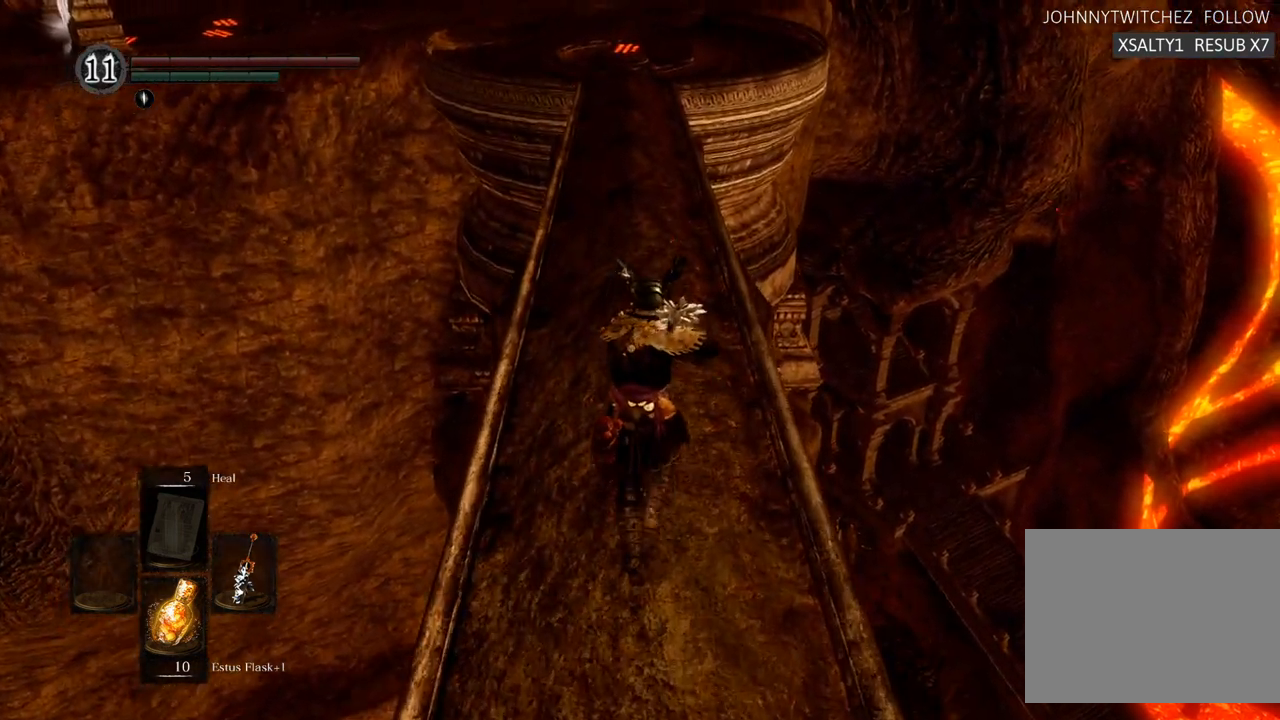
{"buttons": [], "left_stick": "up", "right_stick": "center", "events": [[33, "right_stick", "down"], [183, "R1", "down"], [183, "right_stick", "center"], [267, "R1", "up"]]}
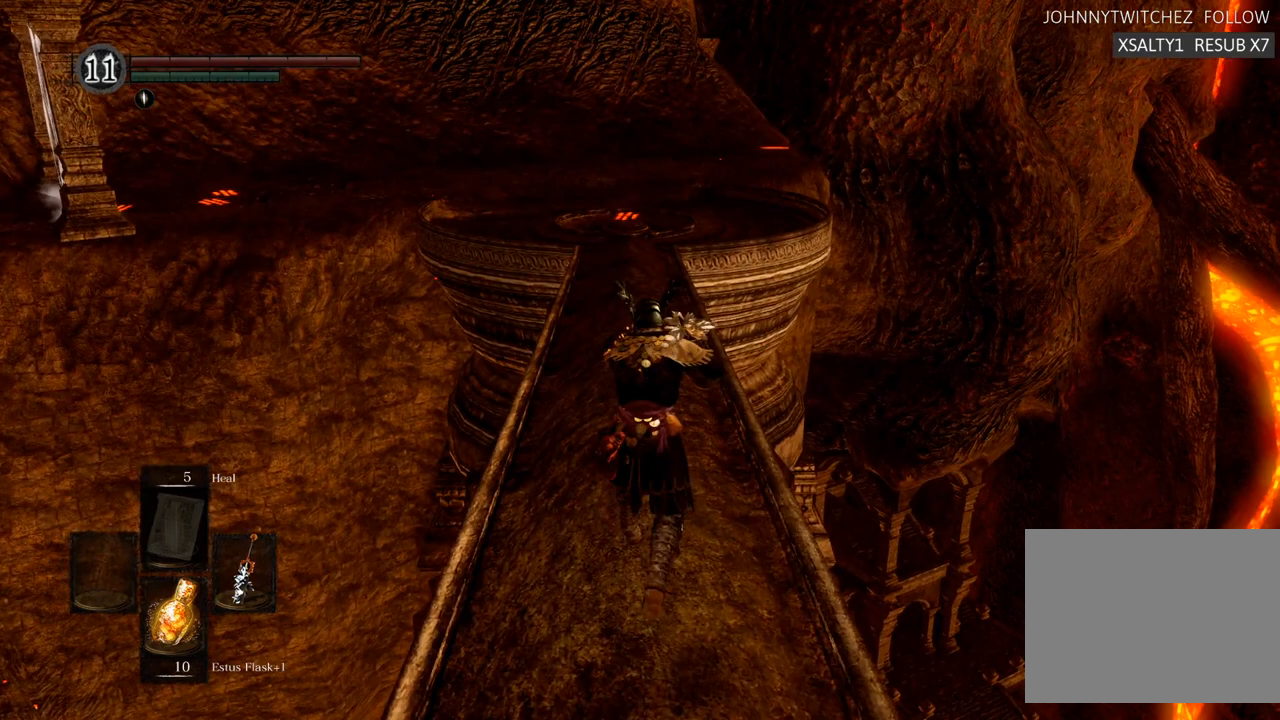
{"buttons": [], "left_stick": "up", "right_stick": "center", "events": []}
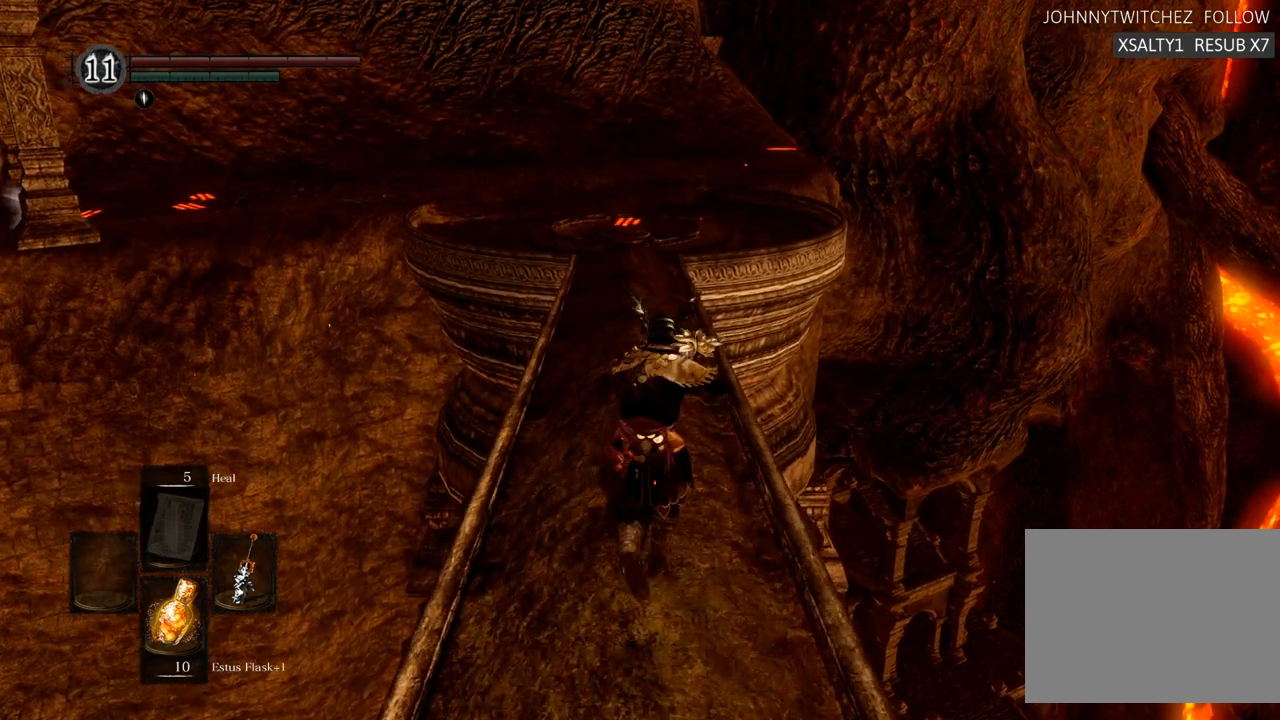
{"buttons": [], "left_stick": "up", "right_stick": "center", "events": []}
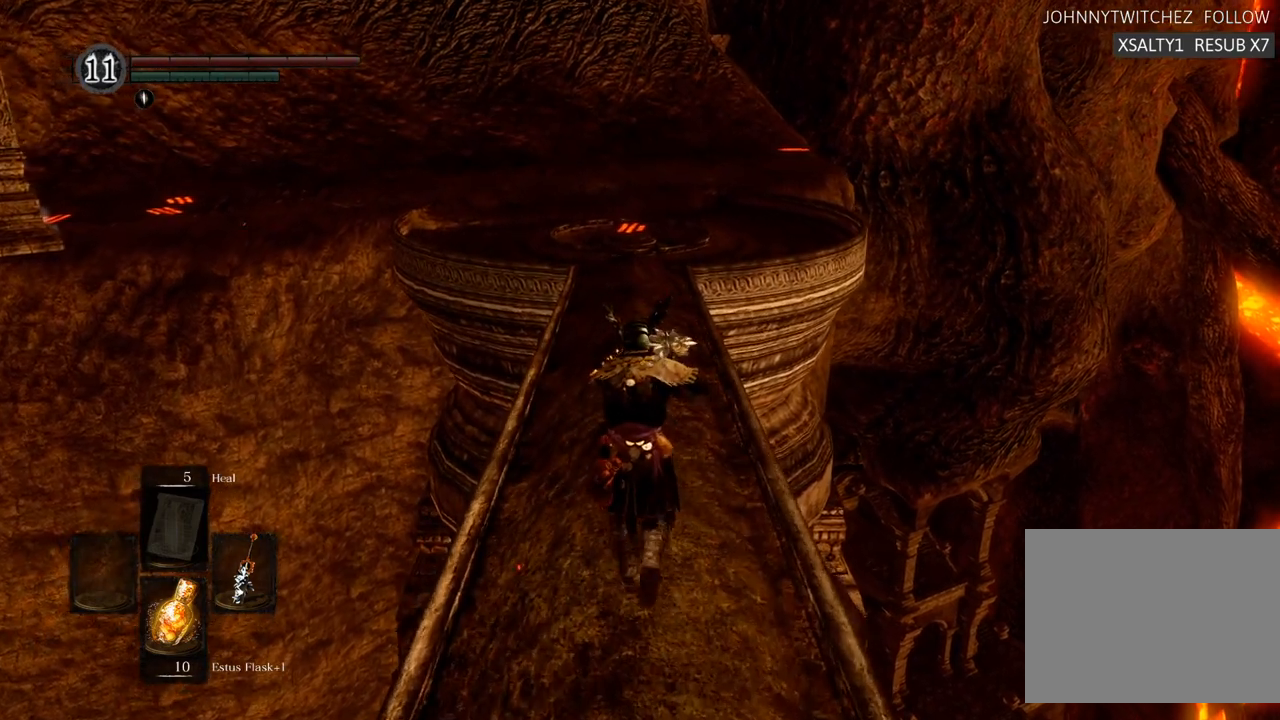
{"buttons": [], "left_stick": "up", "right_stick": "center", "events": [[67, "CROSS", "down"], [117, "CROSS", "up"]]}
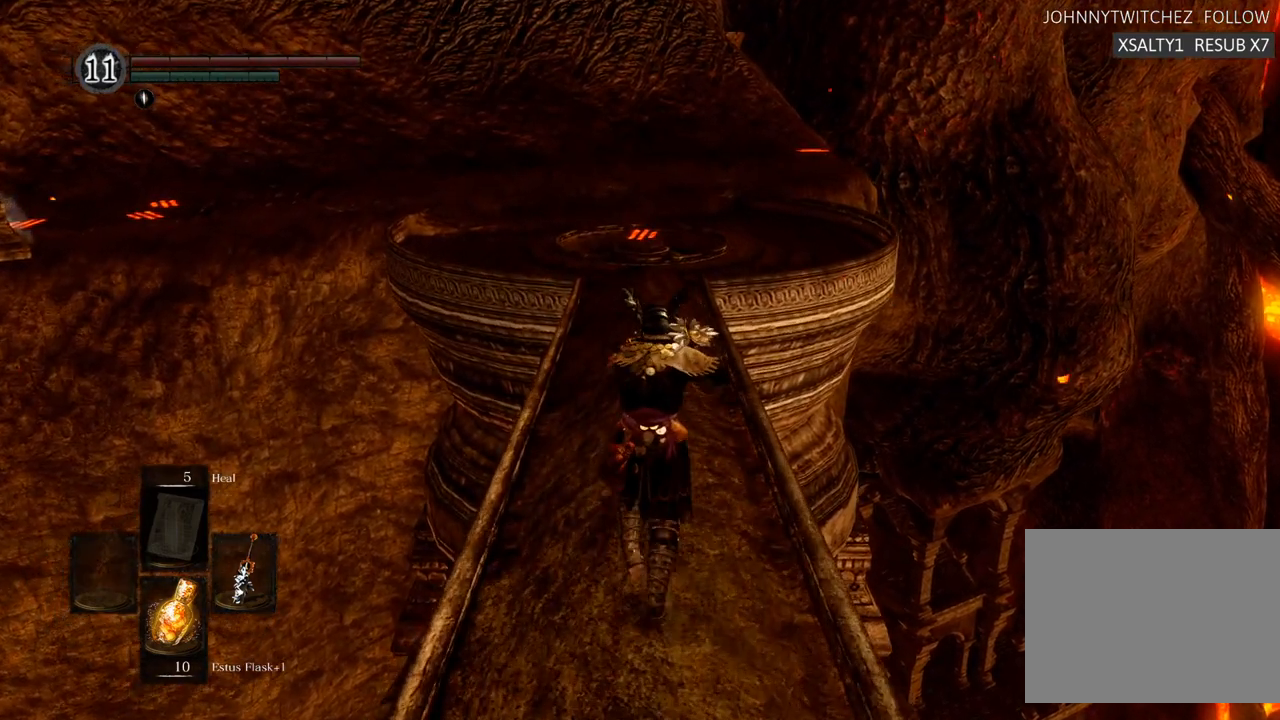
{"buttons": [], "left_stick": "up", "right_stick": "center", "events": [[250, "right_stick", "up"], [450, "right_stick", "center"]]}
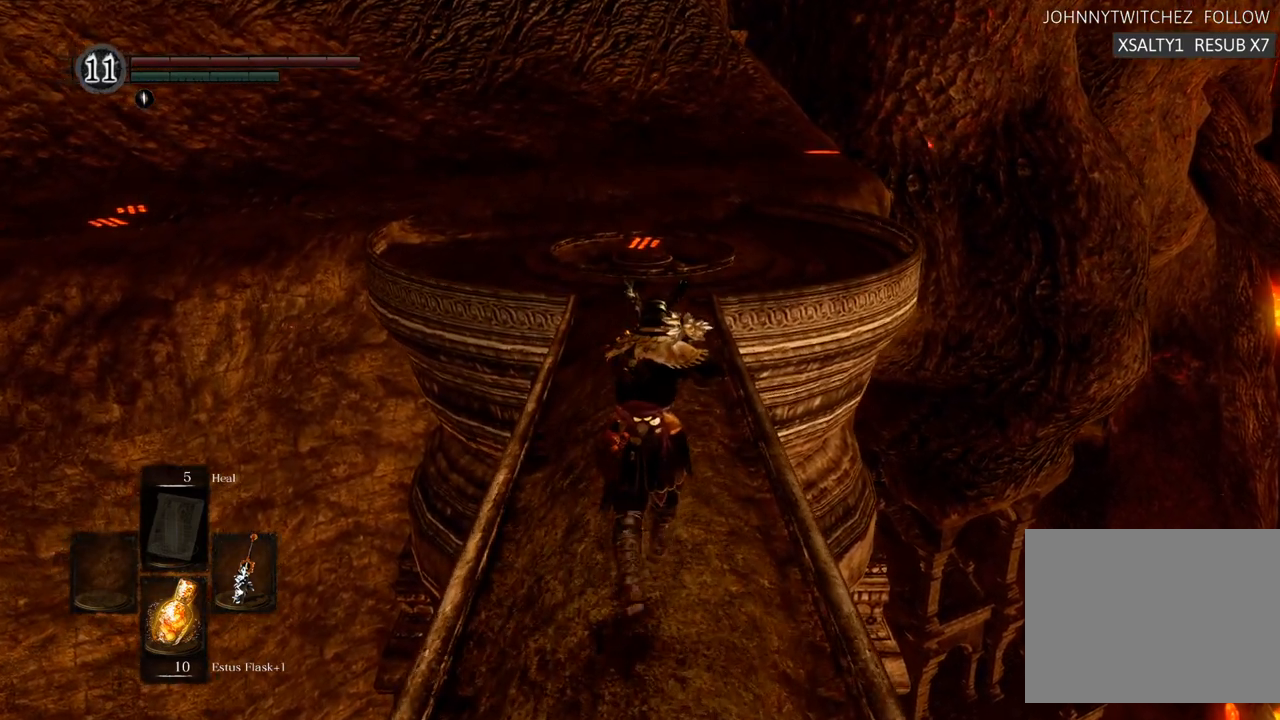
{"buttons": [], "left_stick": "up", "right_stick": "center", "events": [[50, "right_stick", "up"], [233, "CROSS", "down"], [233, "right_stick", "center"], [333, "CROSS", "up"]]}
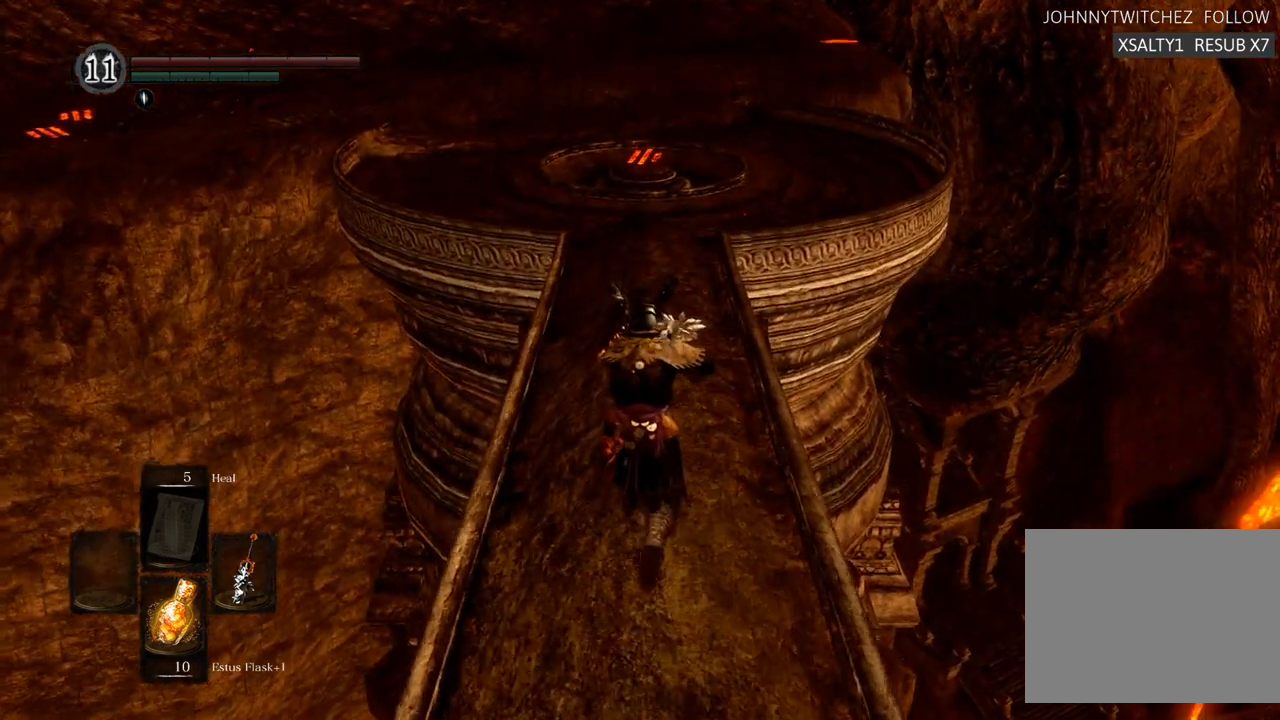
{"buttons": [], "left_stick": "up", "right_stick": "center"}
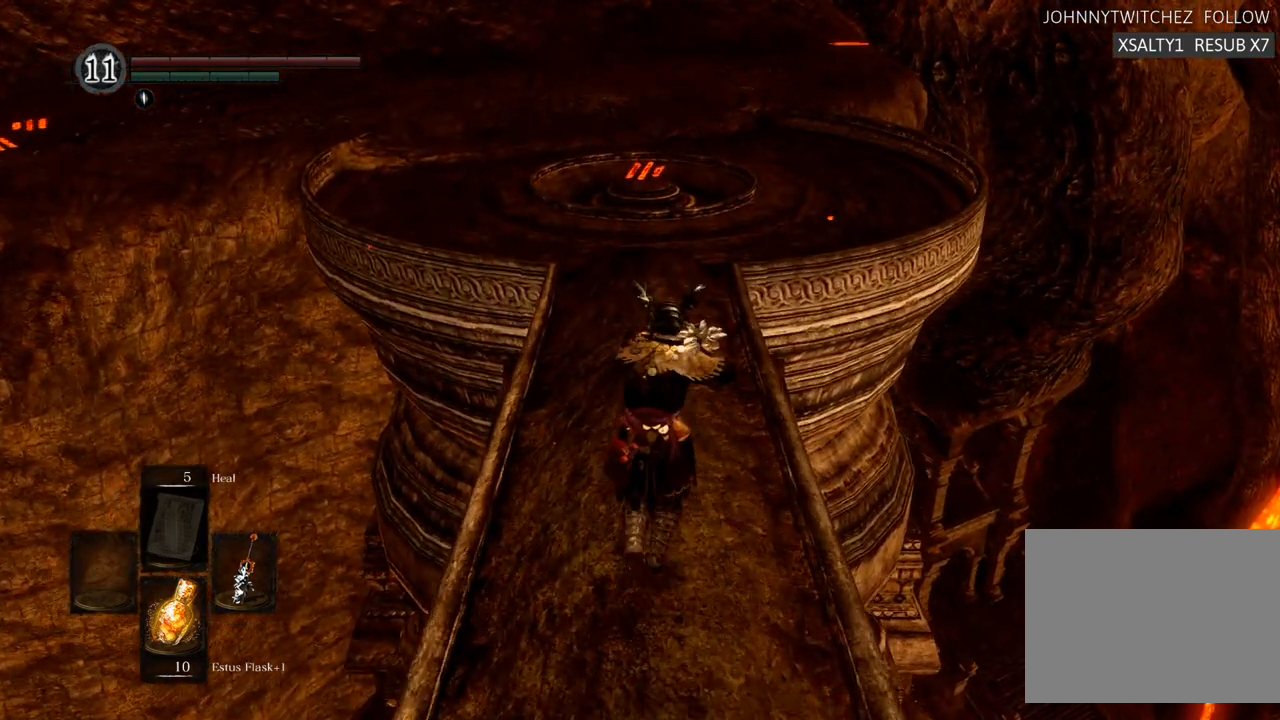
{"buttons": [], "left_stick": "up", "right_stick": "center", "events": []}
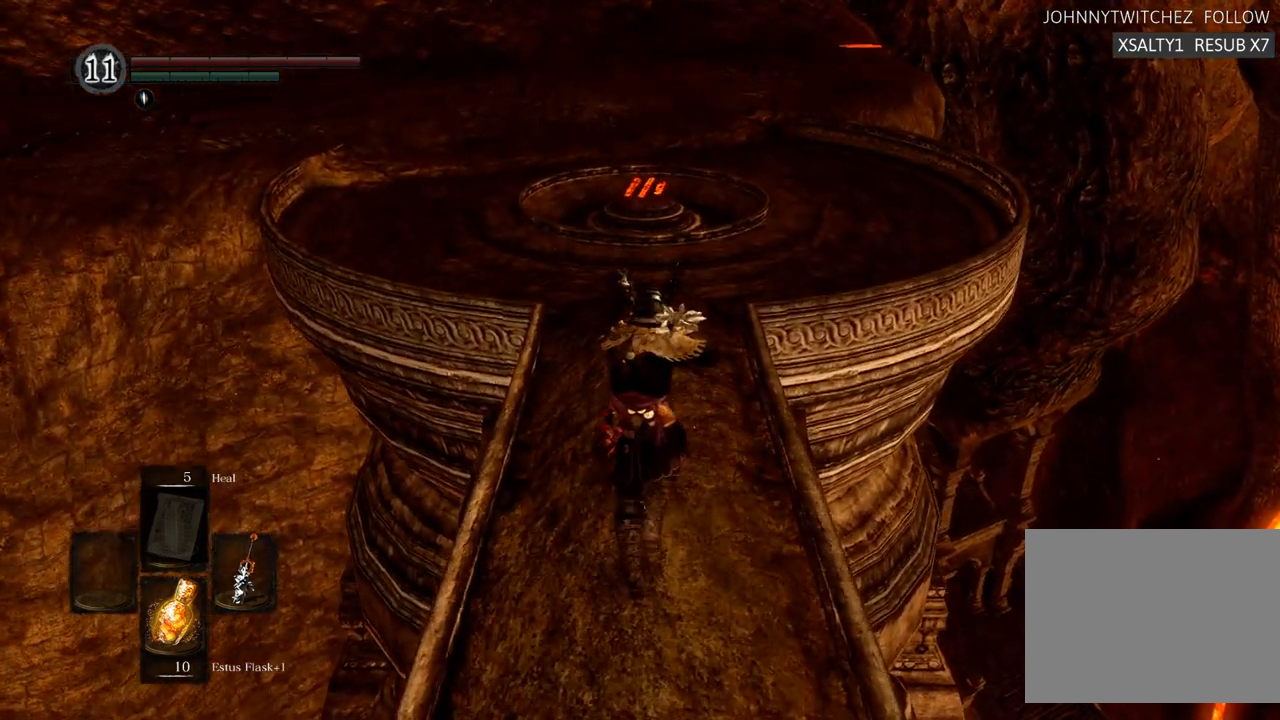
{"buttons": [], "left_stick": "up", "right_stick": "center", "events": []}
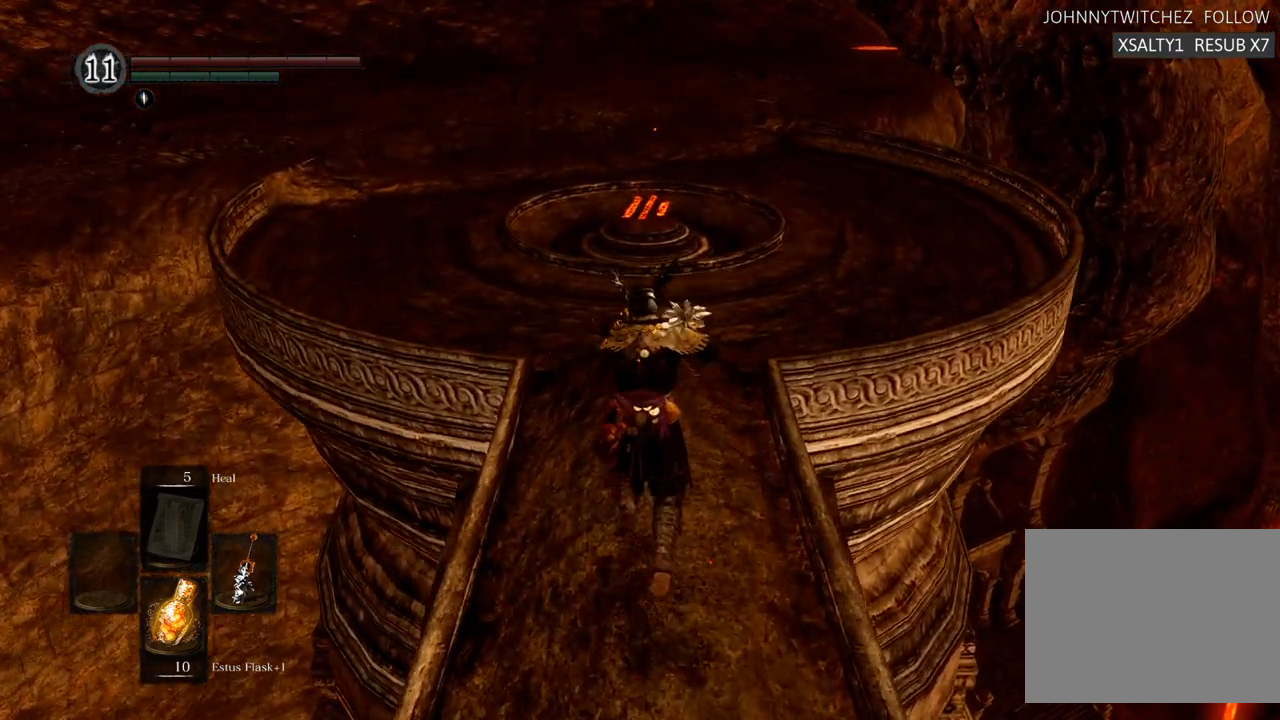
{"buttons": [], "left_stick": "up", "right_stick": "center", "events": []}
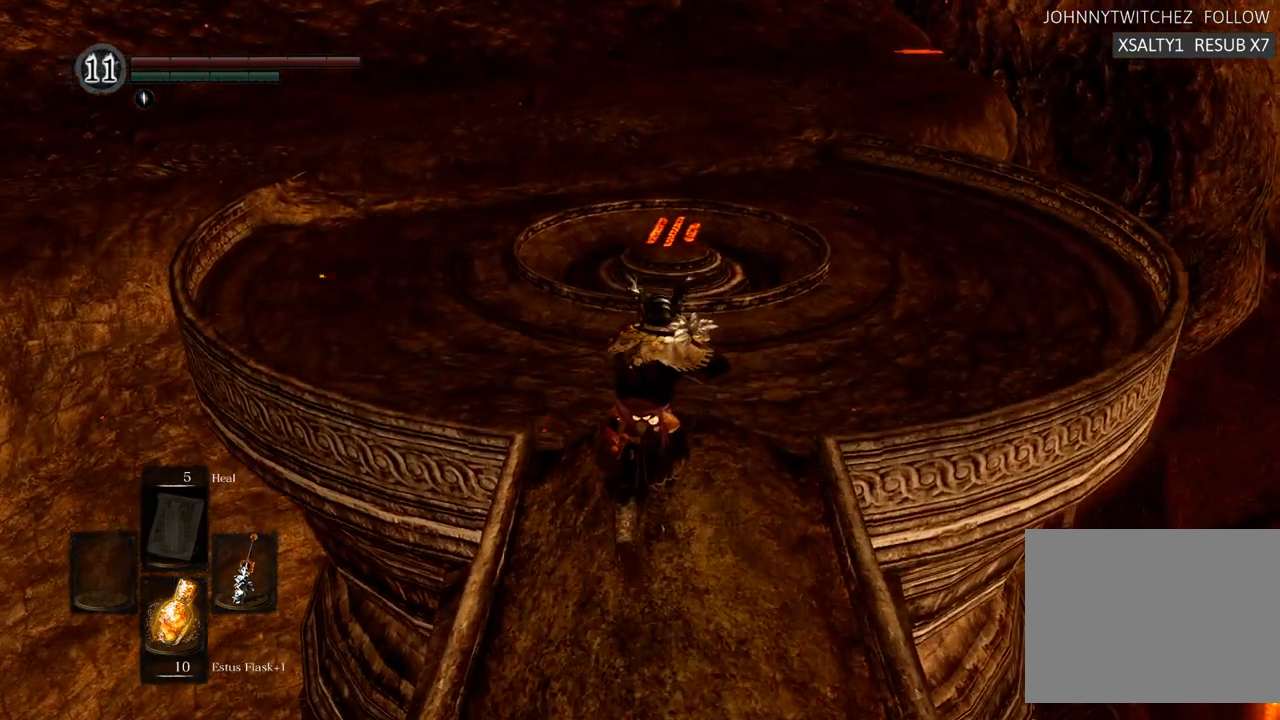
{"buttons": [], "left_stick": "up", "right_stick": "center", "events": []}
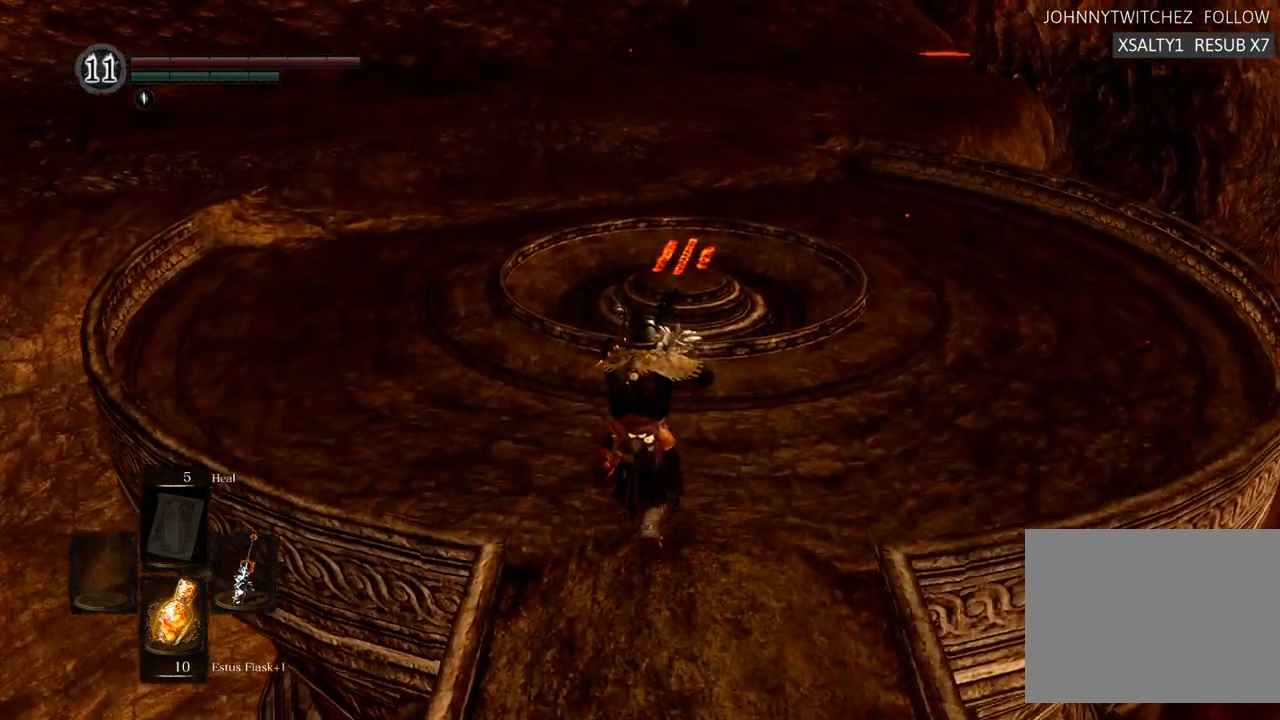
{"buttons": [], "left_stick": "up", "right_stick": "center", "events": [[33, "right_stick", "left"], [217, "right_stick", "center"]]}